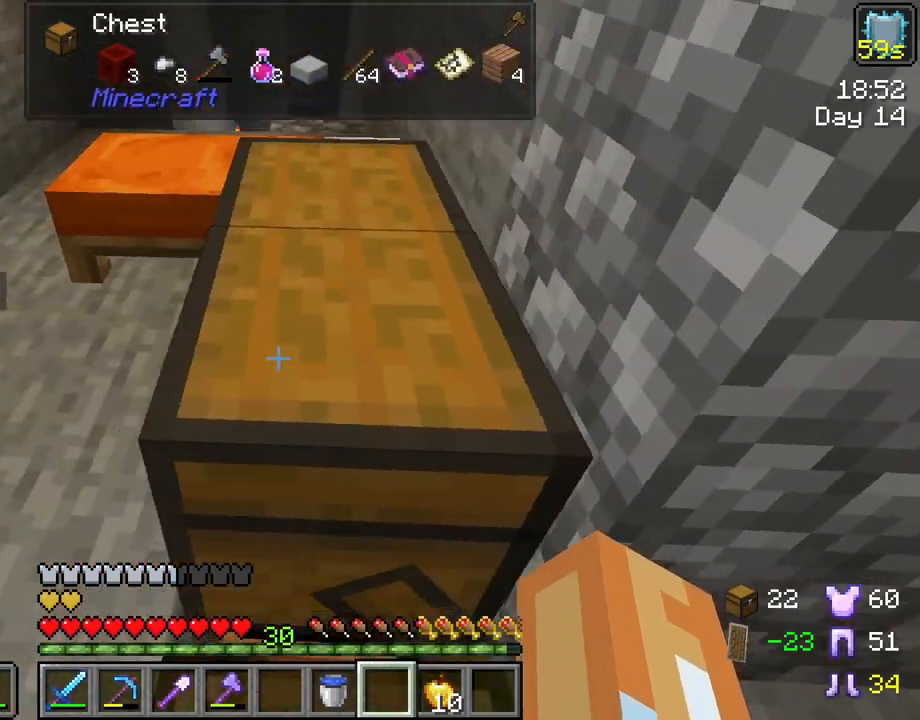
Gameplay with keyboard and mouse; each line is a JSON object with the keys and mouse buttons held at the frame after it. "events" lists presses ("down") and releases ("up") of "1", "2", "3", "4", "5", "a", "alt", "c", "caps_lock", "ctrl", "d", "e", "f", "g", "q", "r", "s", "shift", "space", "t", "tab", "v", "w", "x", "z", "mouse_left", "mouse_wheel" and "mouse_right" between this image and that frame as [ms after this image, input, new state], when the widget could be followed in between. "mouse_left", "mouse_wheel", "mouse_right" = the "left", "wheel", "right" buttons of the "mouse" list. No other keys are recorded. Fast repeated clicks can show as one long hold. "wheel" means that the mouse wheel is clicked or scrolled. "mouse_move" is the direction in which the mouse moves at that frame (one of eight, or "still"), when it could be read.
{"keys": [], "mouse": [], "mouse_move": "still", "events": [[317, "a", "up"], [417, "mouse_right", "down"], [417, "w", "up"], [500, "mouse_right", "up"]]}
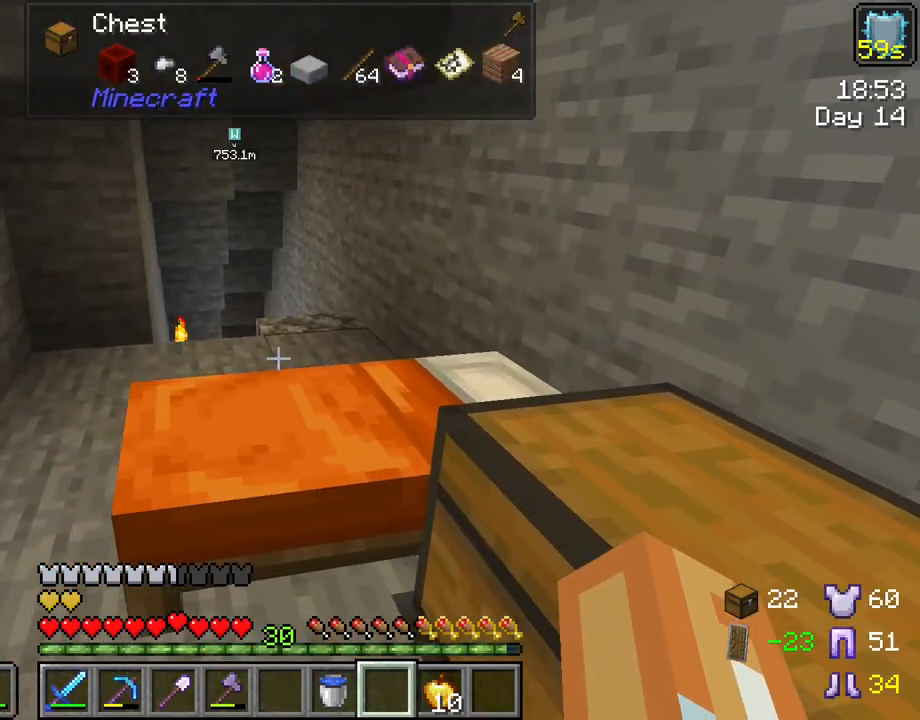
{"keys": [], "mouse": [], "mouse_move": "still", "events": []}
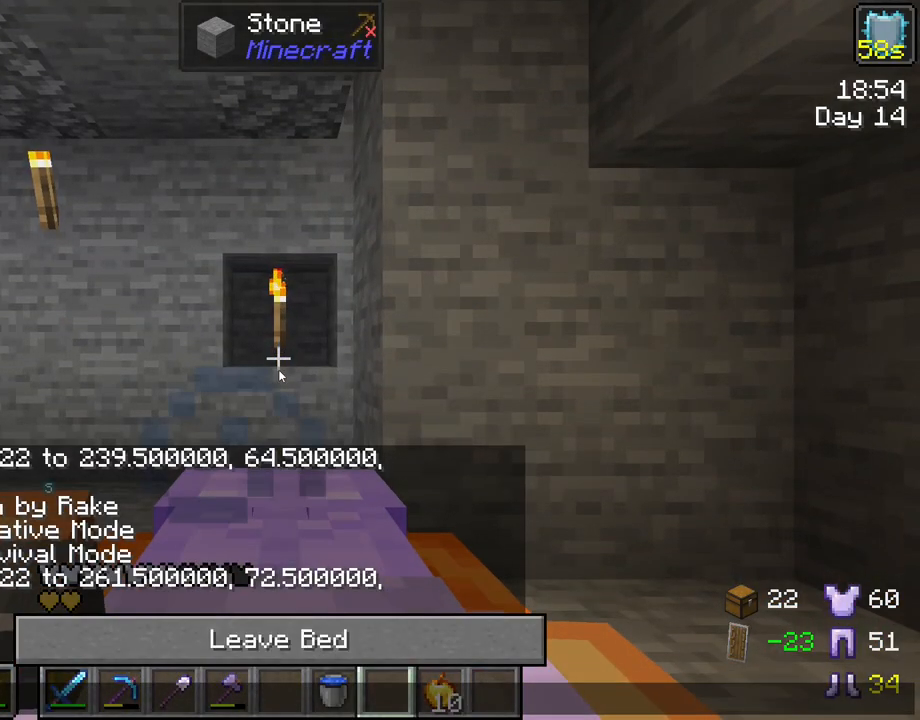
{"keys": [], "mouse": [], "mouse_move": "still", "events": []}
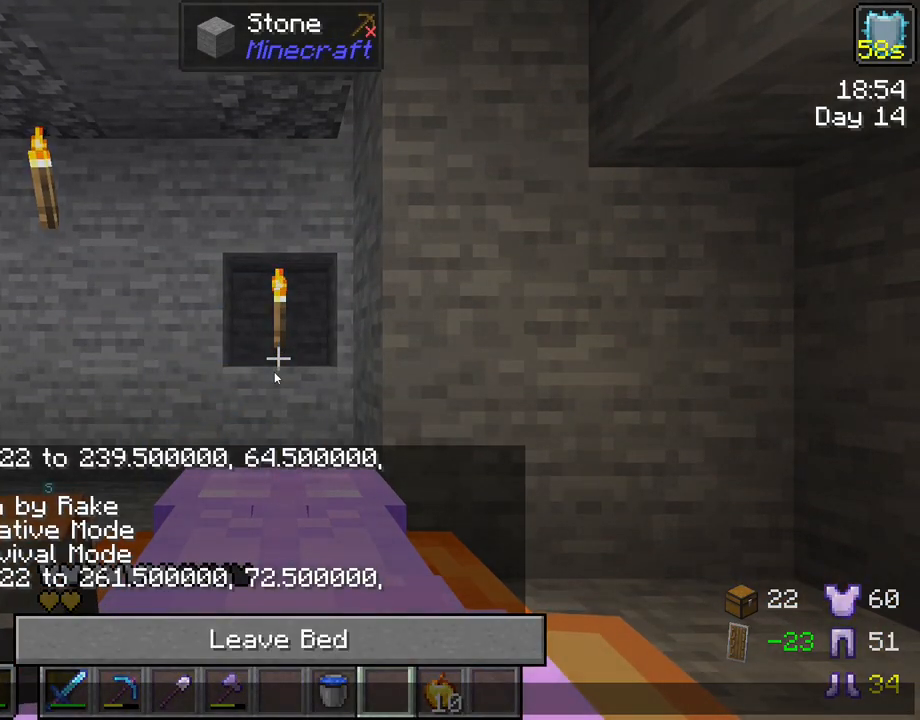
{"keys": [], "mouse": [], "mouse_move": "still", "events": []}
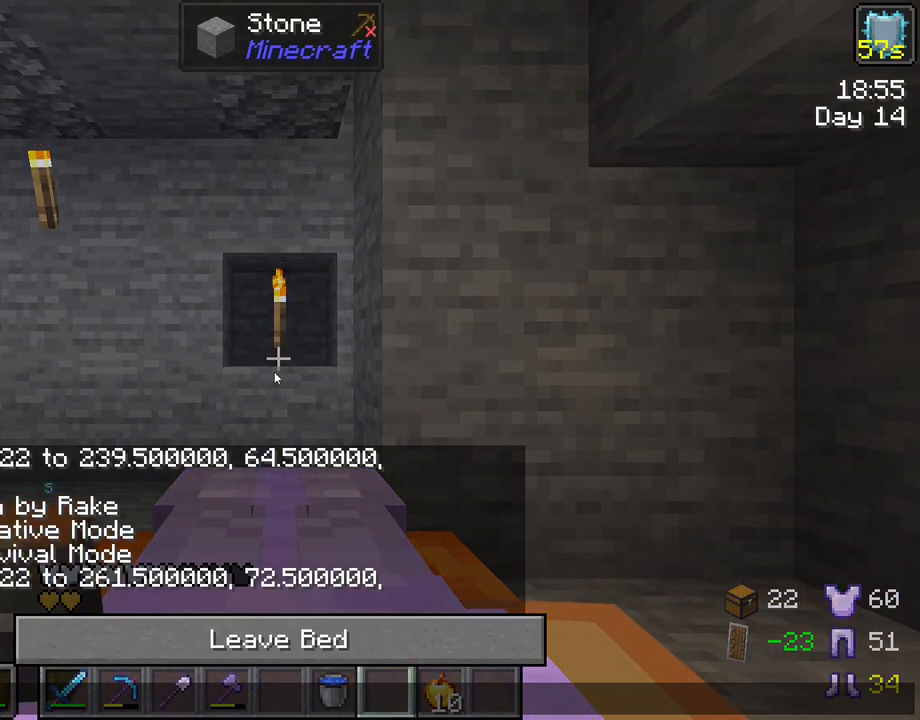
{"keys": [], "mouse": [], "mouse_move": "still", "events": []}
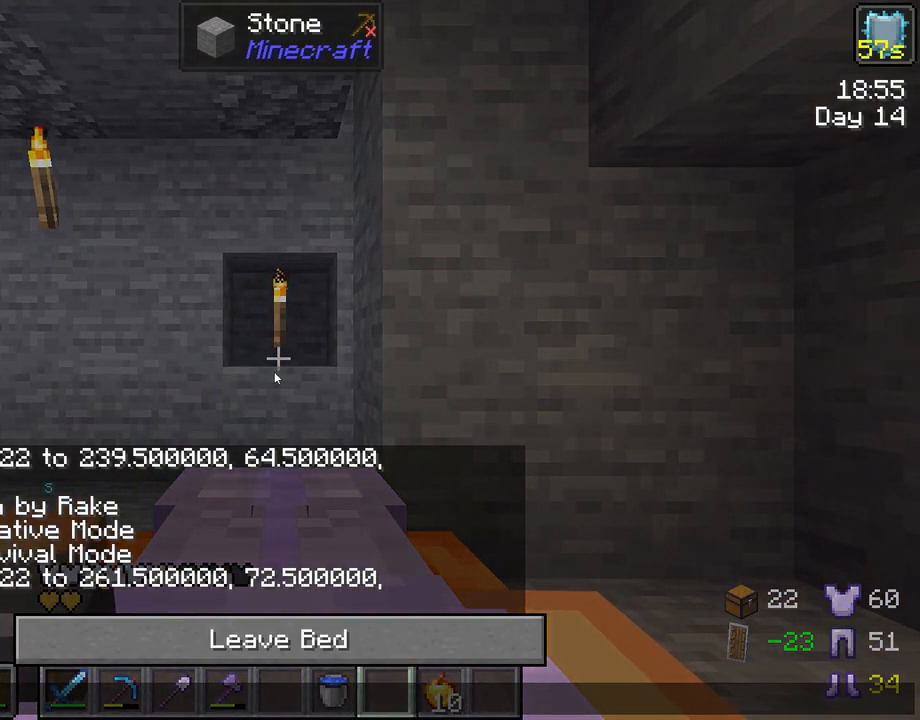
{"keys": ["tab"], "mouse": [], "mouse_move": "still", "events": [[167, "tab", "down"]]}
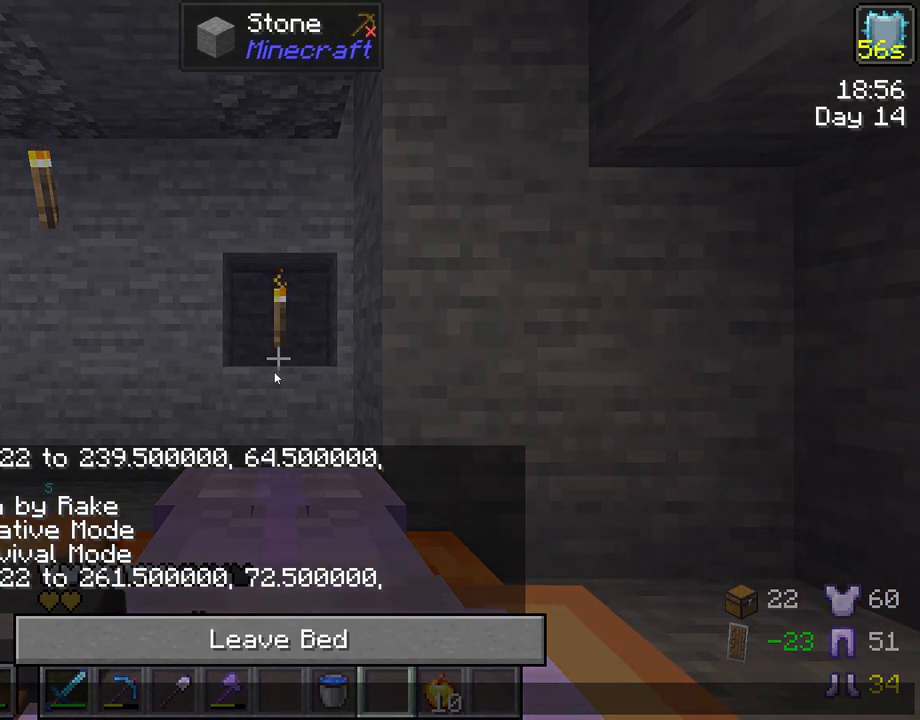
{"keys": [], "mouse": [], "mouse_move": "still", "events": [[133, "tab", "up"]]}
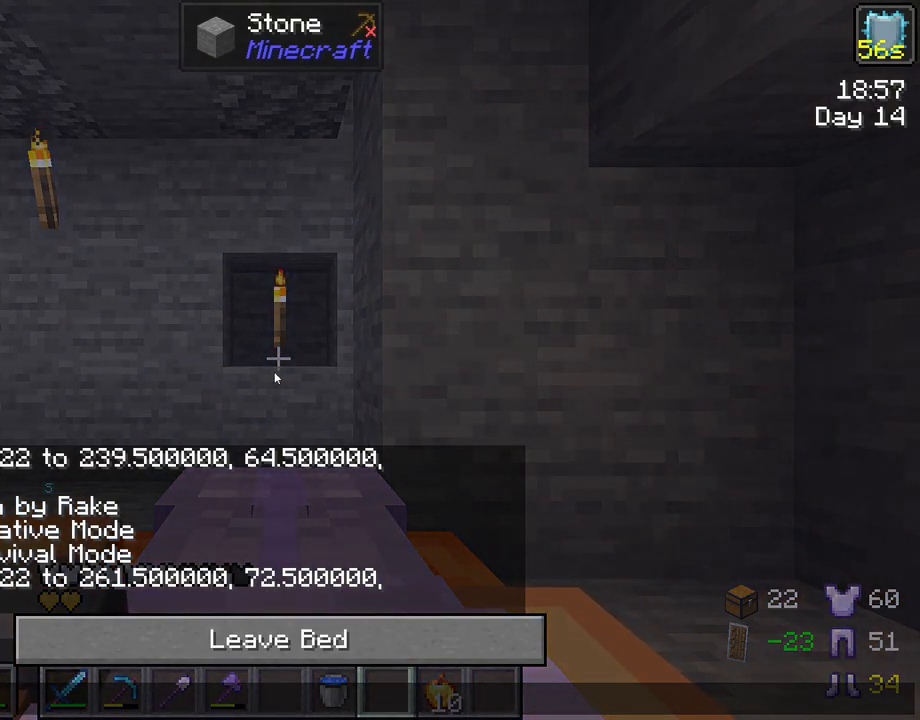
{"keys": [], "mouse": [], "mouse_move": "still", "events": []}
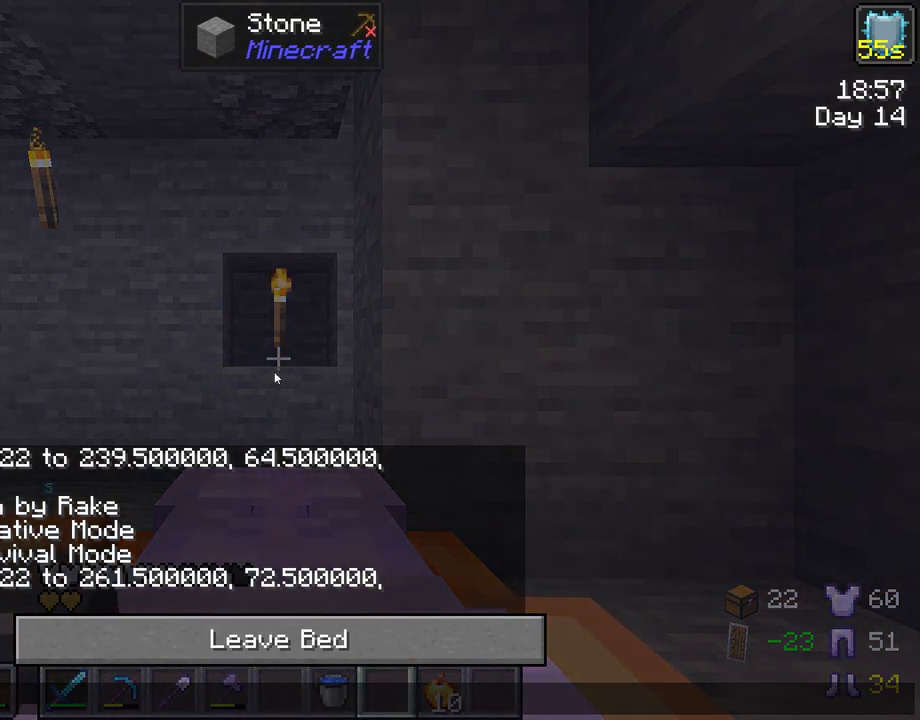
{"keys": [], "mouse": [], "mouse_move": "still", "events": []}
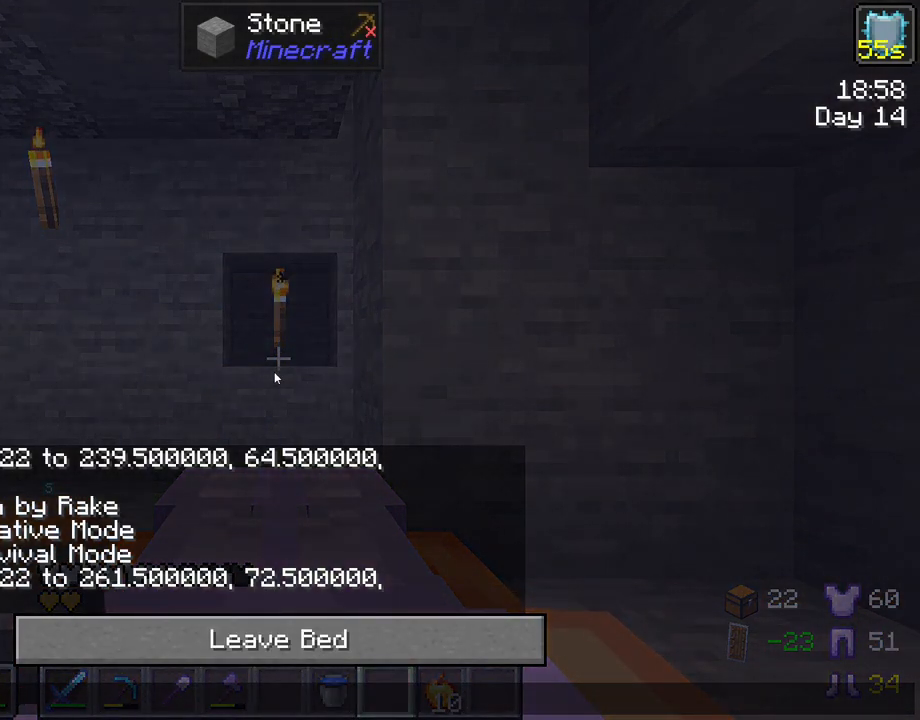
{"keys": [], "mouse": [], "mouse_move": "still", "events": []}
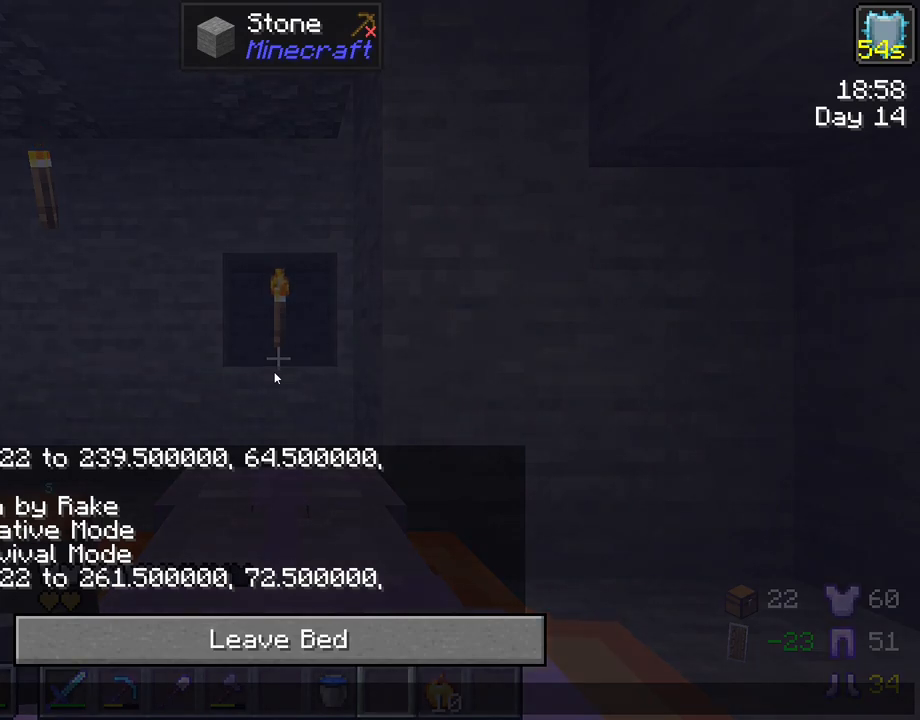
{"keys": [], "mouse": [], "mouse_move": "still", "events": []}
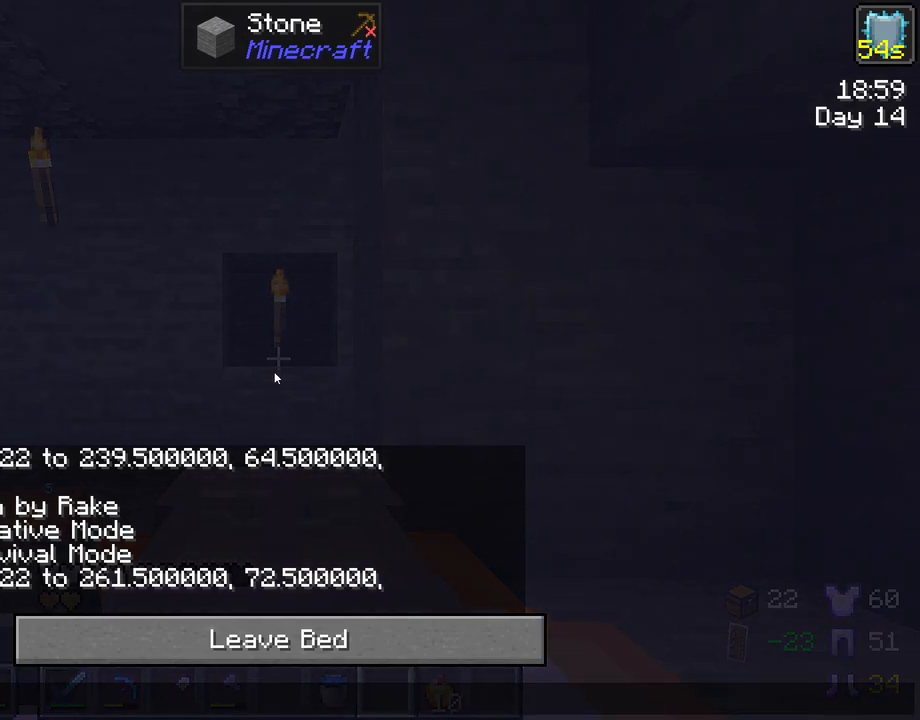
{"keys": [], "mouse": [], "mouse_move": "still", "events": []}
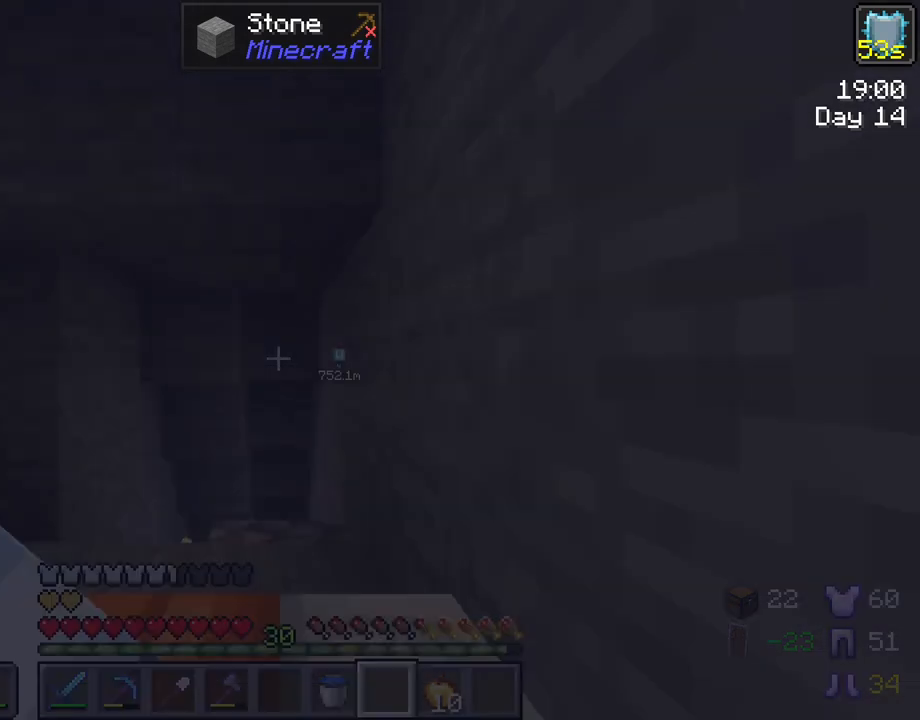
{"keys": [], "mouse": [], "mouse_move": "still", "events": []}
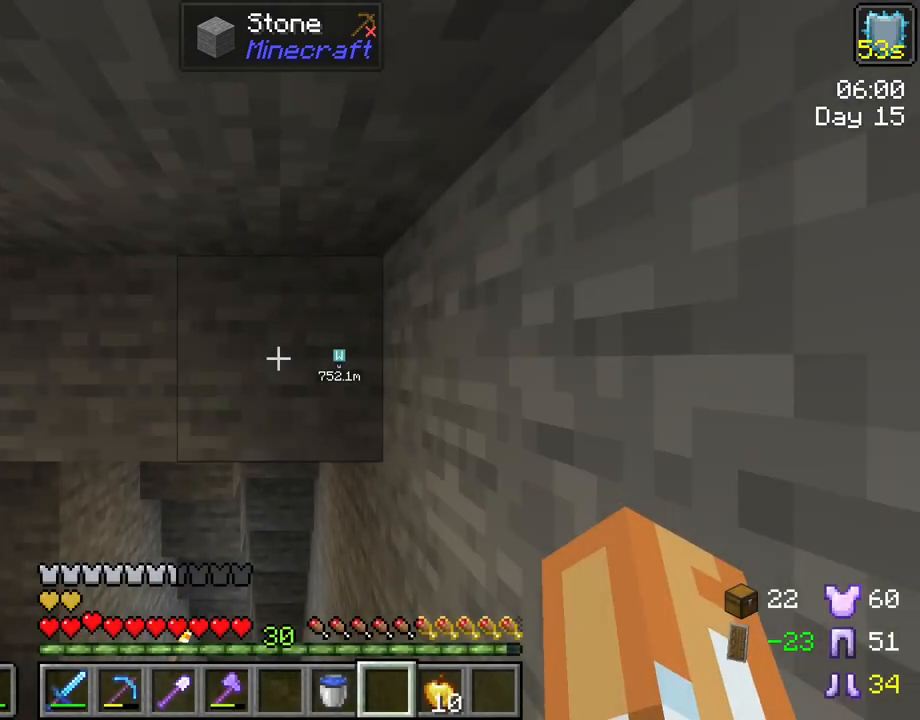
{"keys": [], "mouse": [], "mouse_move": "right", "events": [[200, "d", "down"], [300, "d", "up"]]}
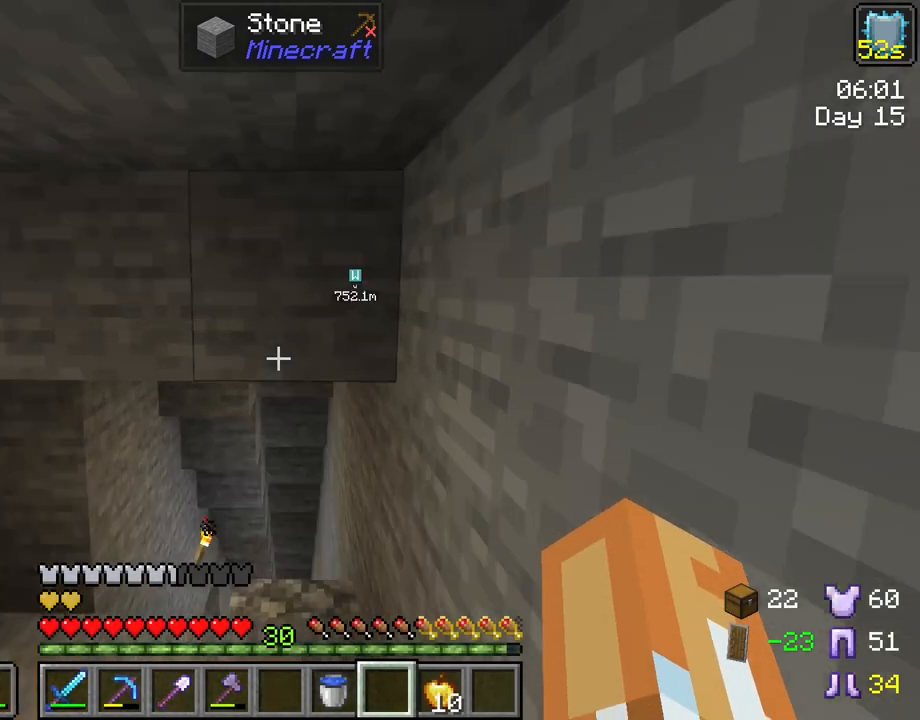
{"keys": ["a"], "mouse": [], "mouse_move": "right", "events": [[400, "a", "down"]]}
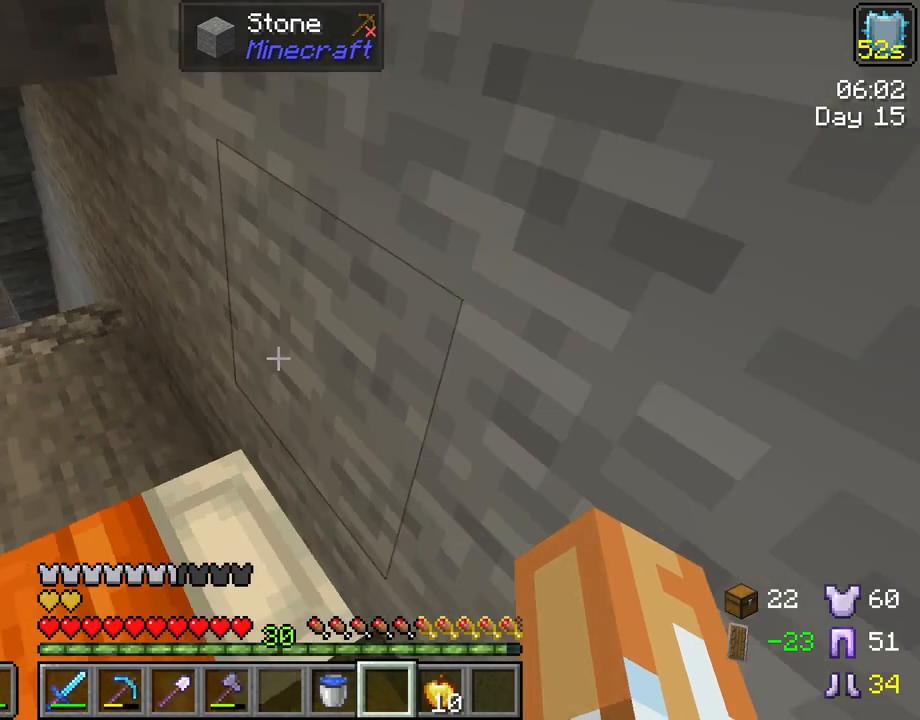
{"keys": ["d"], "mouse": [], "mouse_move": "still", "events": [[133, "s", "down"], [183, "a", "up"], [317, "d", "down"], [467, "s", "up"]]}
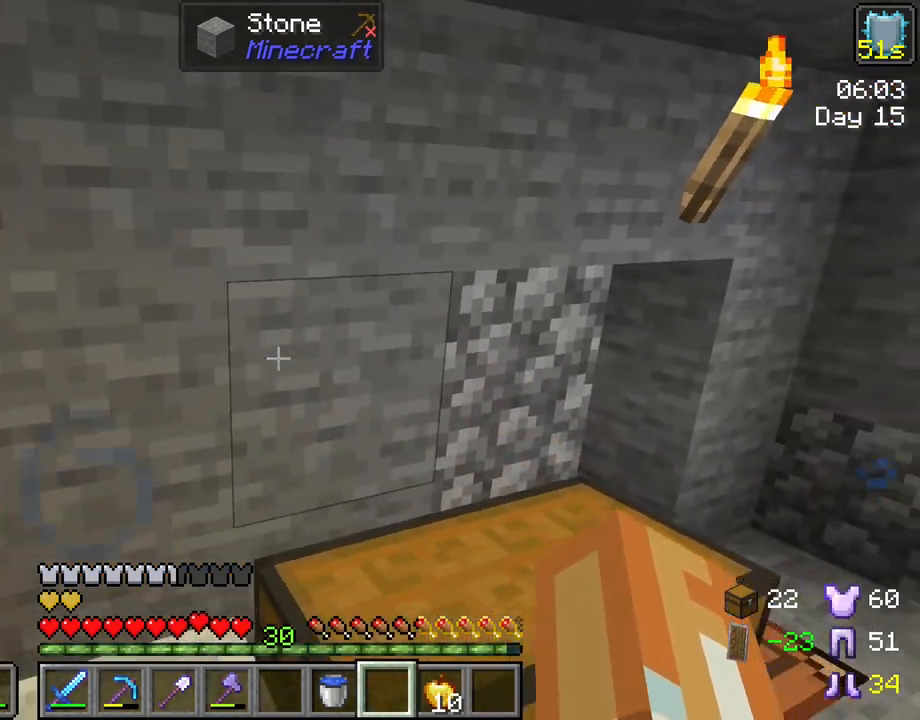
{"keys": ["d", "tab"], "mouse": [], "mouse_move": "still", "events": [[100, "tab", "down"]]}
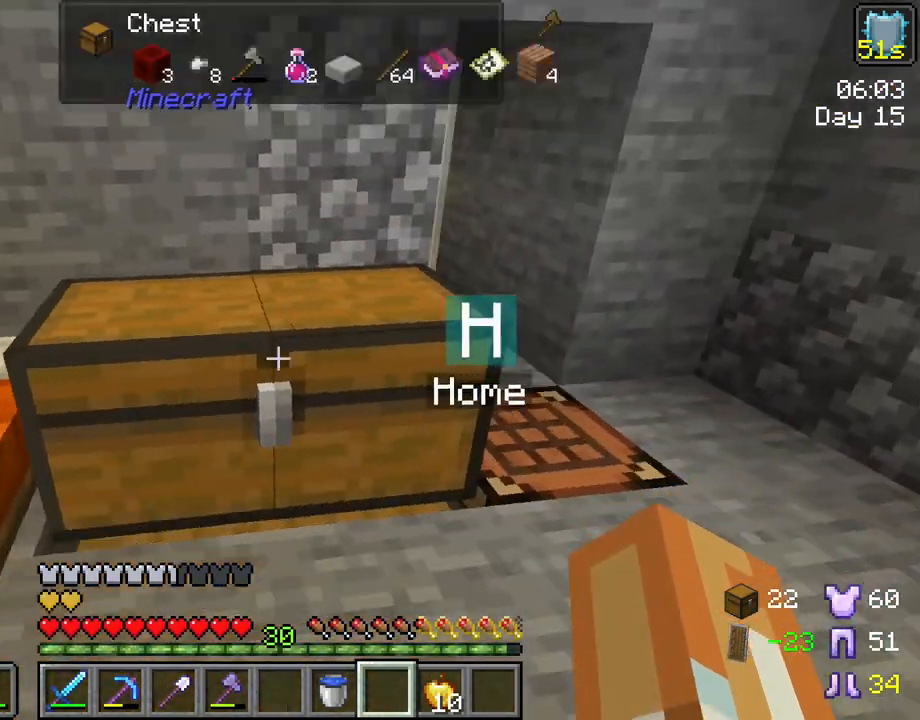
{"keys": [], "mouse": [], "mouse_move": "still", "events": [[67, "d", "up"], [67, "tab", "up"], [167, "mouse_right", "down"], [300, "mouse_right", "up"]]}
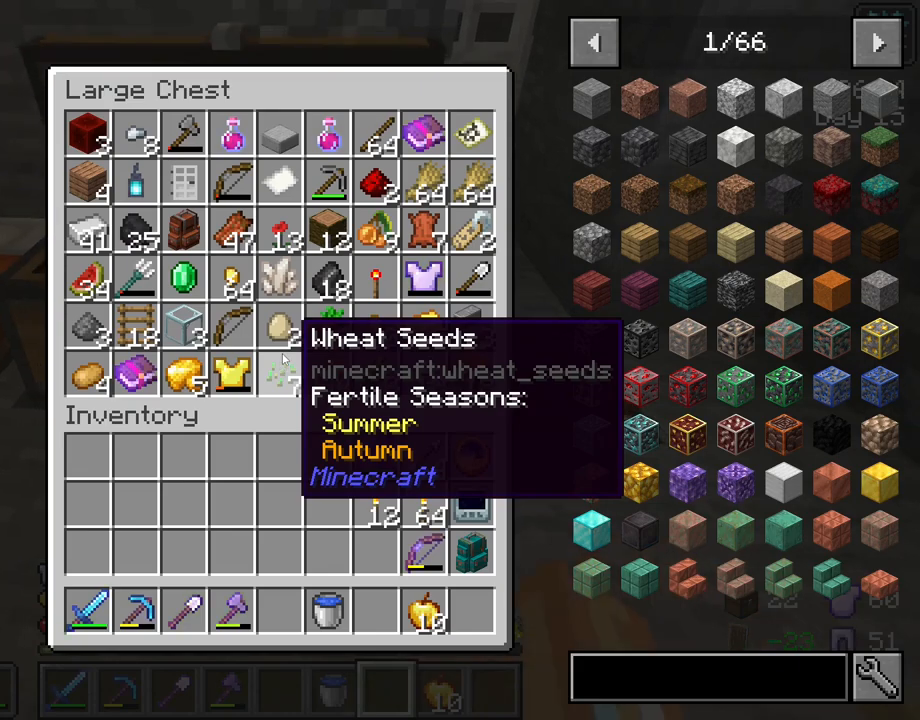
{"keys": [], "mouse": [], "mouse_move": "down-right", "events": []}
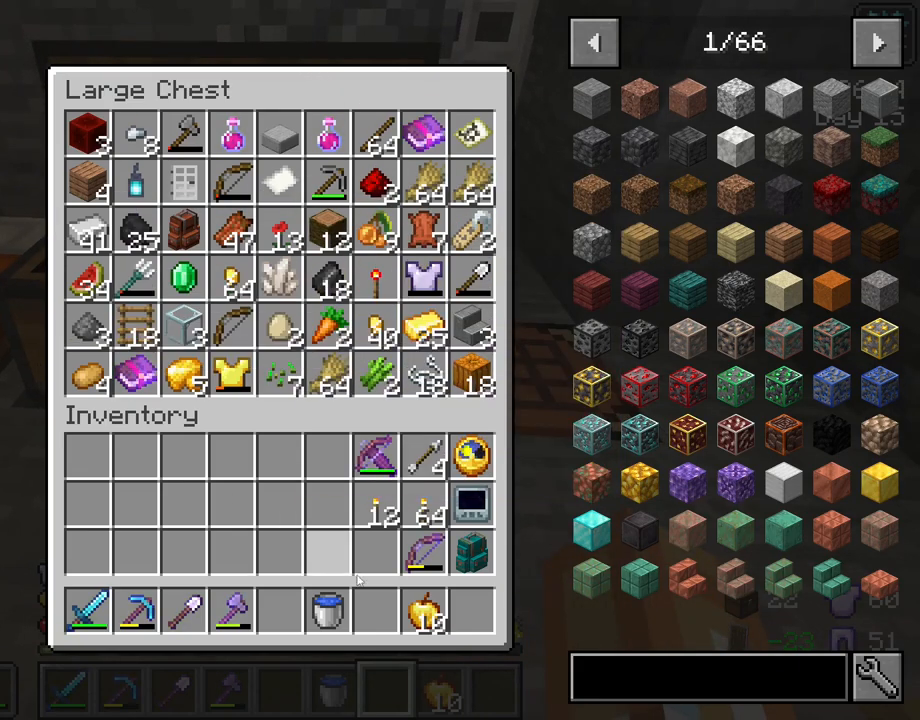
{"keys": [], "mouse": [], "mouse_move": "still", "events": []}
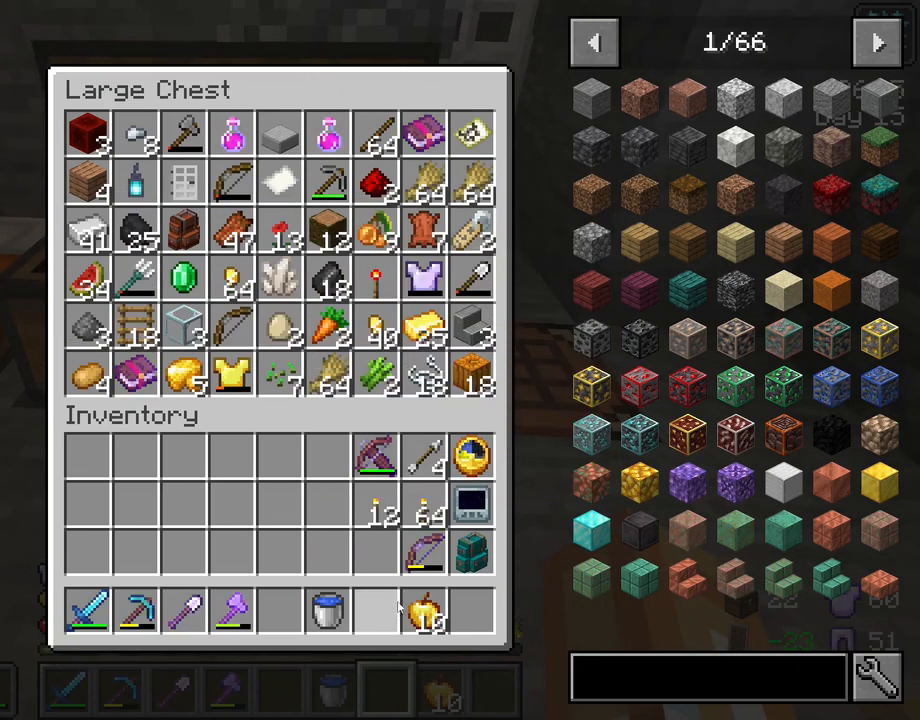
{"keys": [], "mouse": [], "mouse_move": "up", "events": [[167, "mouse_left", "down"], [250, "mouse_left", "up"]]}
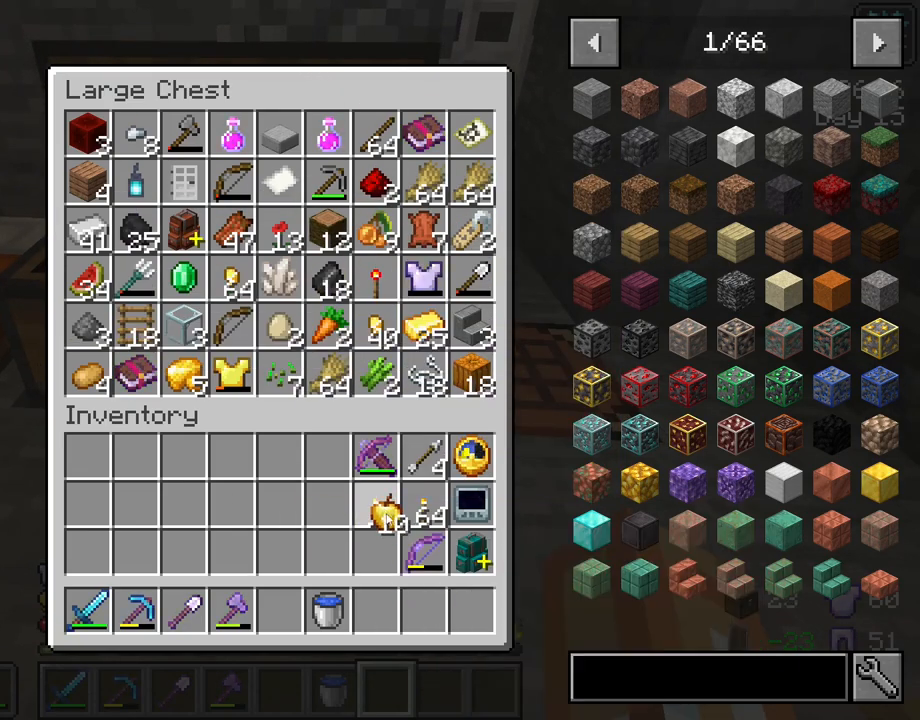
{"keys": [], "mouse": [], "mouse_move": "right", "events": [[283, "mouse_left", "down"], [367, "mouse_left", "up"]]}
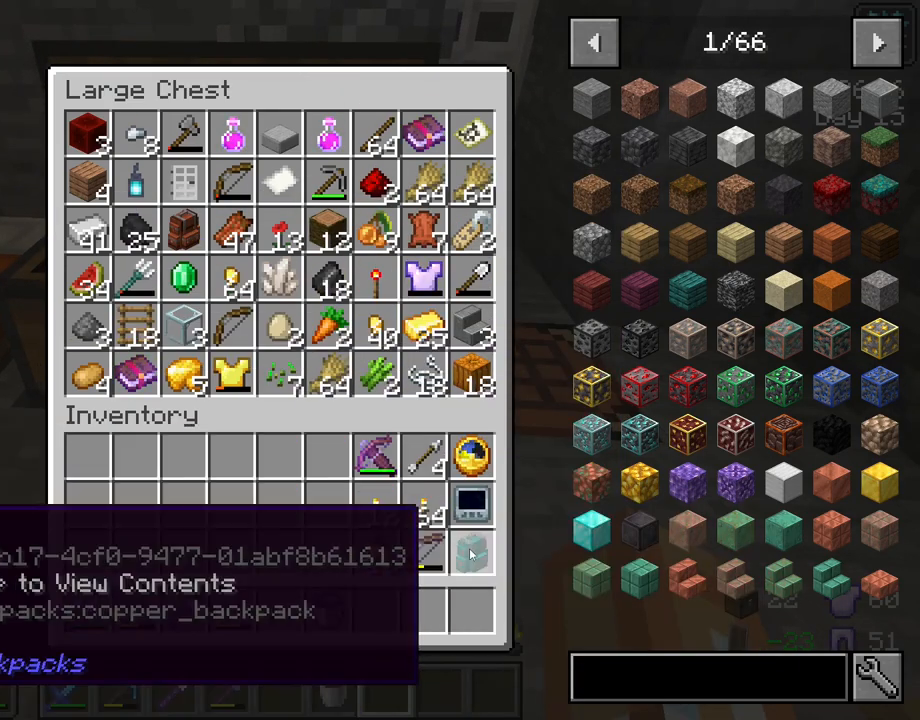
{"keys": [], "mouse": [], "mouse_move": "down", "events": [[300, "mouse_left", "down"], [333, "mouse_left", "up"]]}
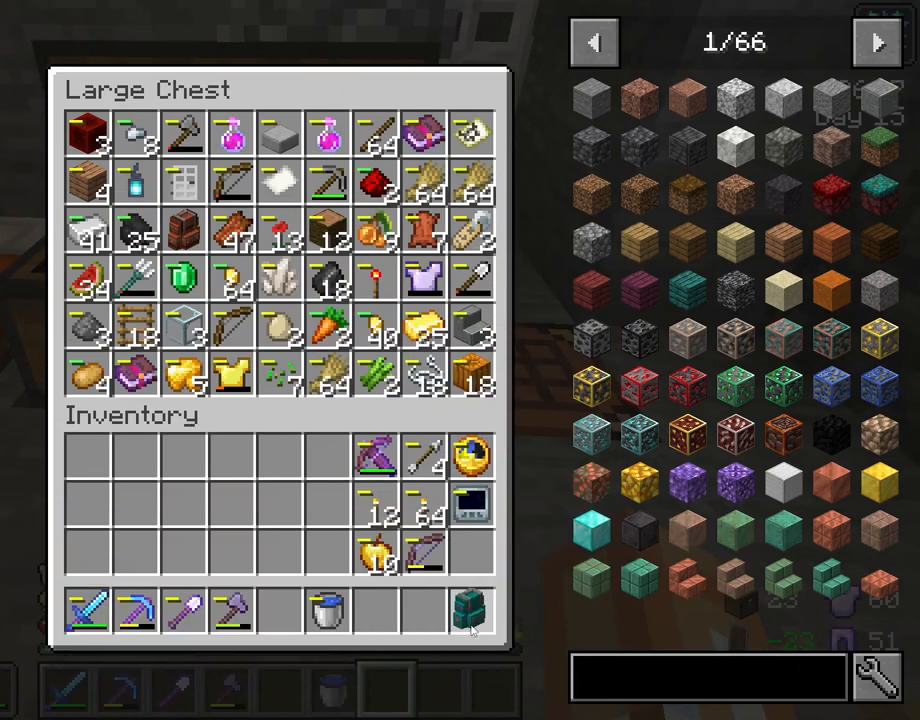
{"keys": [], "mouse": [], "mouse_move": "up", "events": [[67, "mouse_left", "down"], [117, "mouse_left", "up"], [300, "e", "down"], [400, "e", "up"]]}
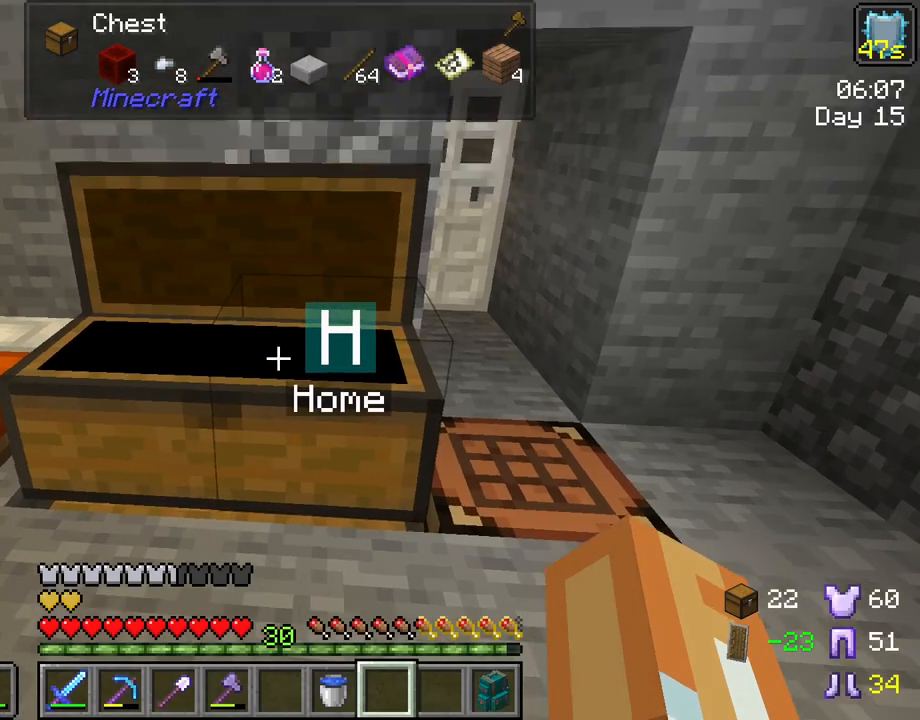
{"keys": [], "mouse": [], "mouse_move": "still", "events": [[233, "mouse_wheel", "down"], [417, "mouse_wheel", "up"]]}
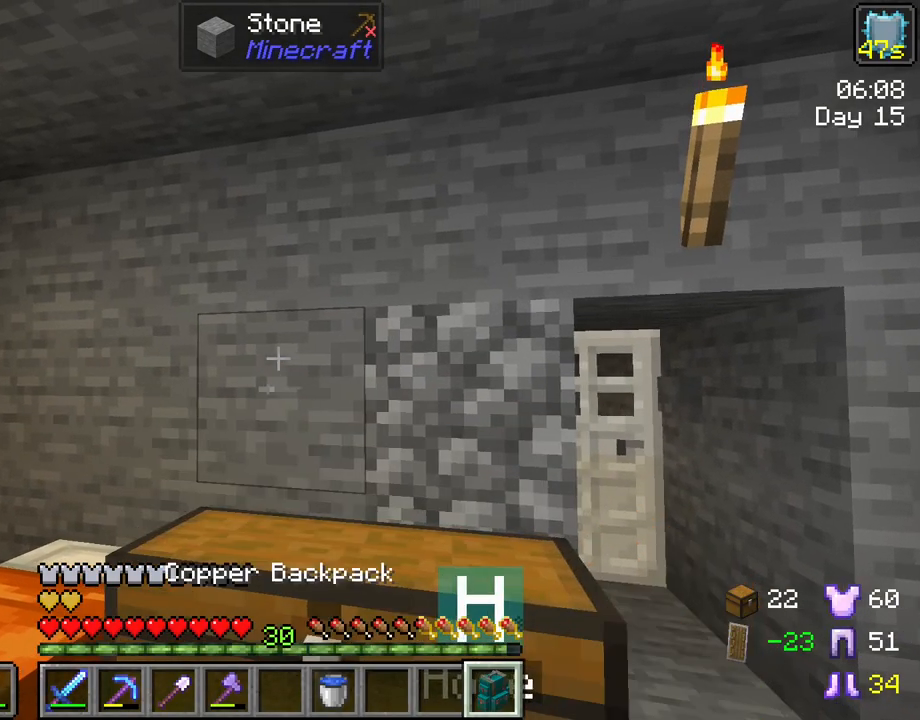
{"keys": [], "mouse": [], "mouse_move": "up", "events": [[100, "mouse_right", "down"], [200, "mouse_right", "up"]]}
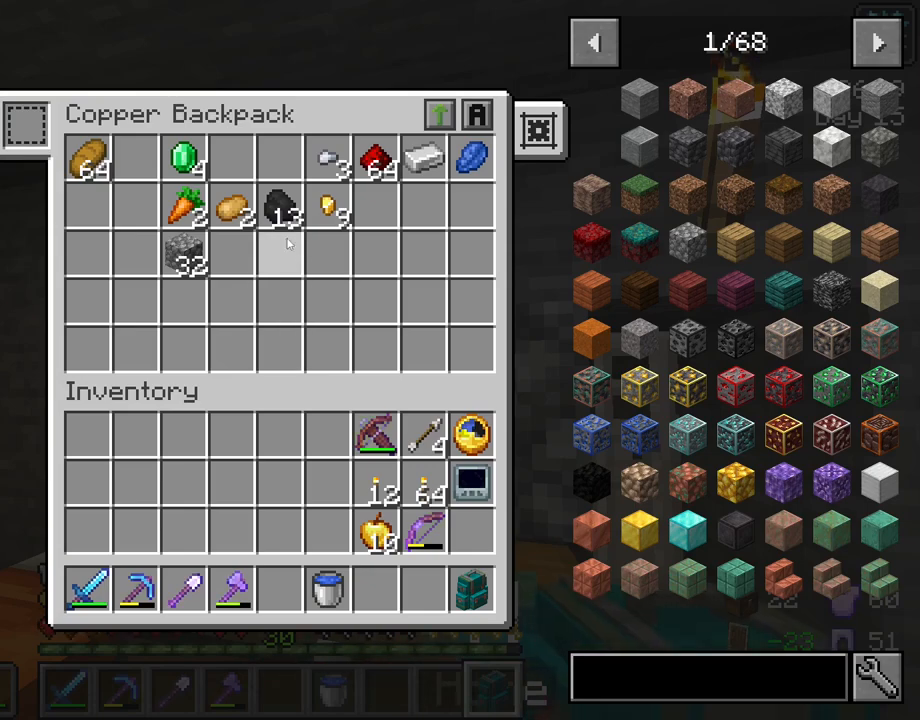
{"keys": [], "mouse": [], "mouse_move": "left", "events": []}
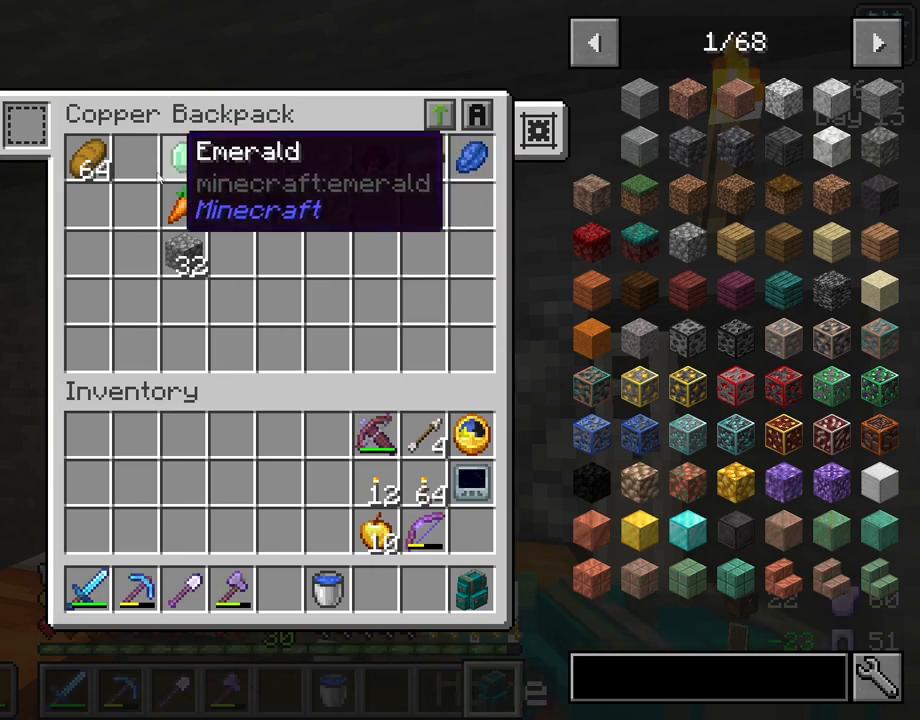
{"keys": [], "mouse": [], "mouse_move": "still", "events": [[417, "mouse_left", "down"], [500, "mouse_left", "up"]]}